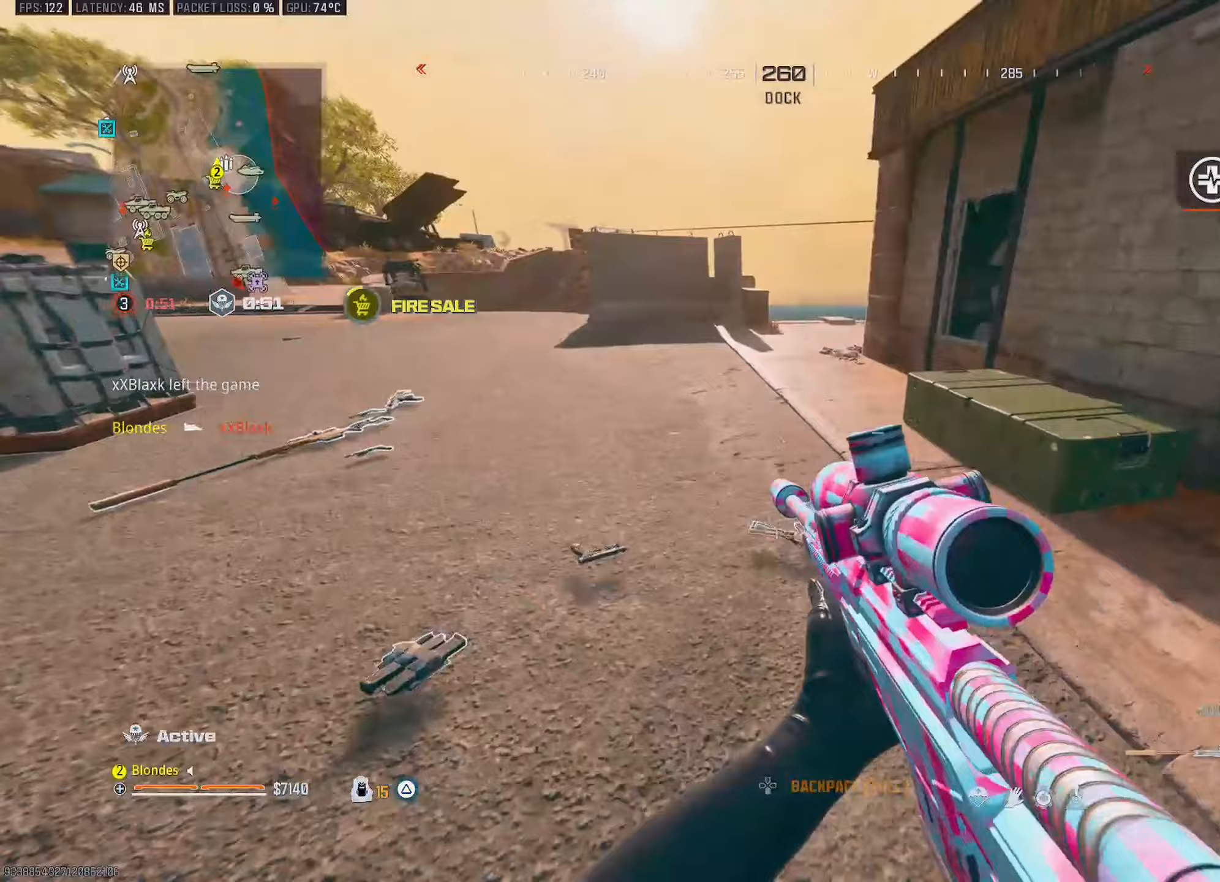
Gameplay with a controller (PlayStation layout); each line is a JSON object with the inputs held at the frame after it. "events" lists button and stick changes between this image and that frame as [ms after this image, input, new state], when the widget could be followed in between.
{"buttons": [], "left_stick": "up", "right_stick": "center", "events": [[17, "right_stick", "left"], [83, "left_stick", "center"], [167, "left_stick", "up"], [450, "right_stick", "center"]]}
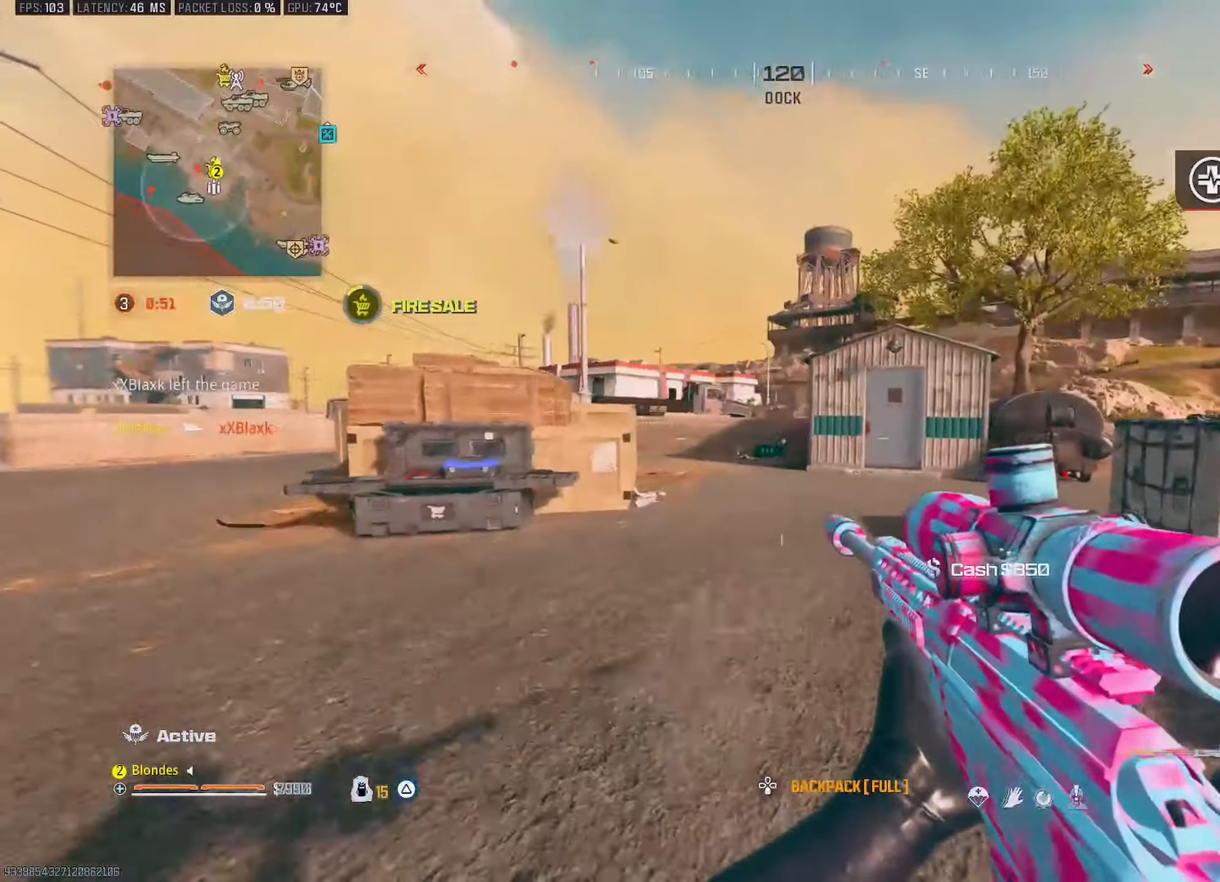
{"buttons": [], "left_stick": "up-right", "right_stick": "right", "events": [[17, "CIRCLE", "down"], [67, "CIRCLE", "up"], [167, "left_stick", "right"], [233, "left_stick", "up-right"], [367, "right_stick", "right"]]}
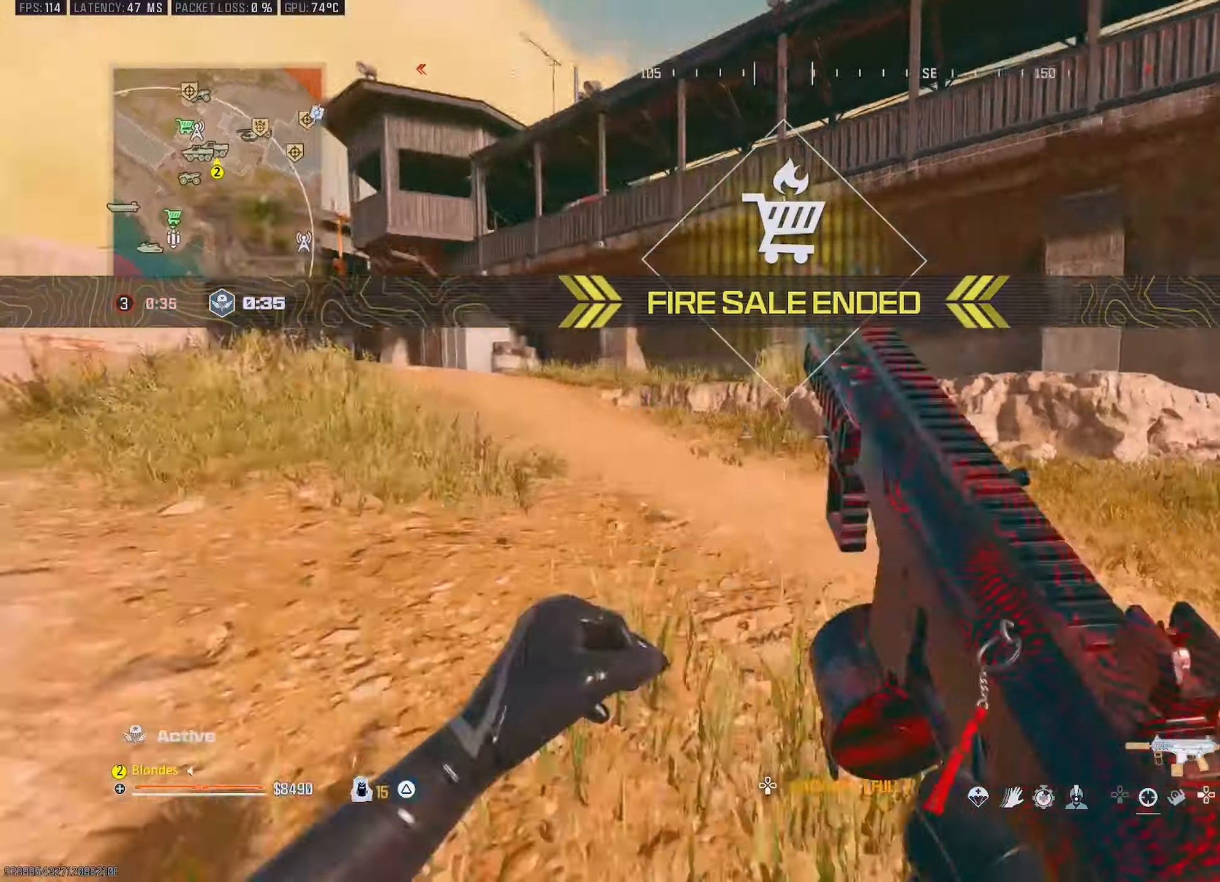
{"buttons": [], "left_stick": "up", "right_stick": "center", "events": [[17, "left_stick", "up"], [500, "right_stick", "center"]]}
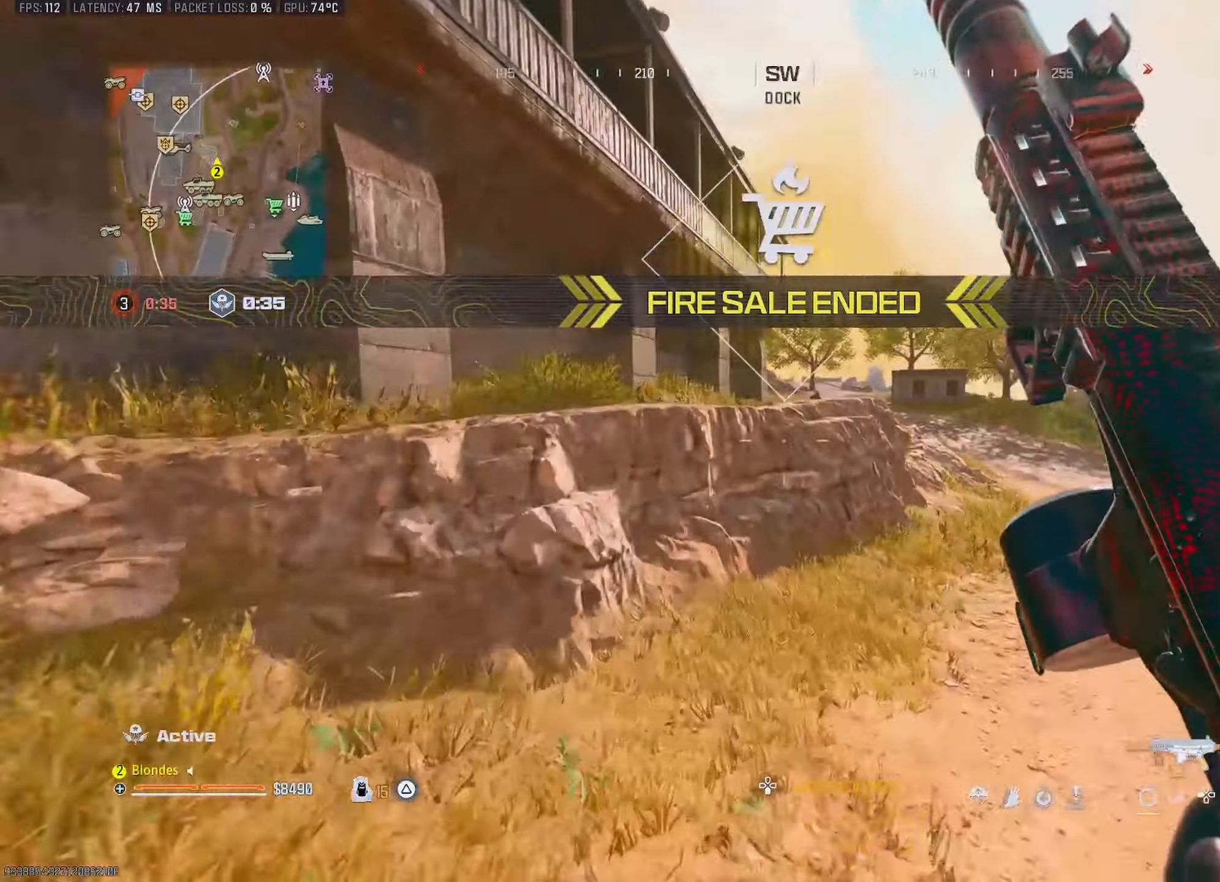
{"buttons": ["CROSS"], "left_stick": "up", "right_stick": "right", "events": [[33, "CROSS", "down"], [117, "CROSS", "up"], [250, "right_stick", "right"], [417, "CROSS", "down"]]}
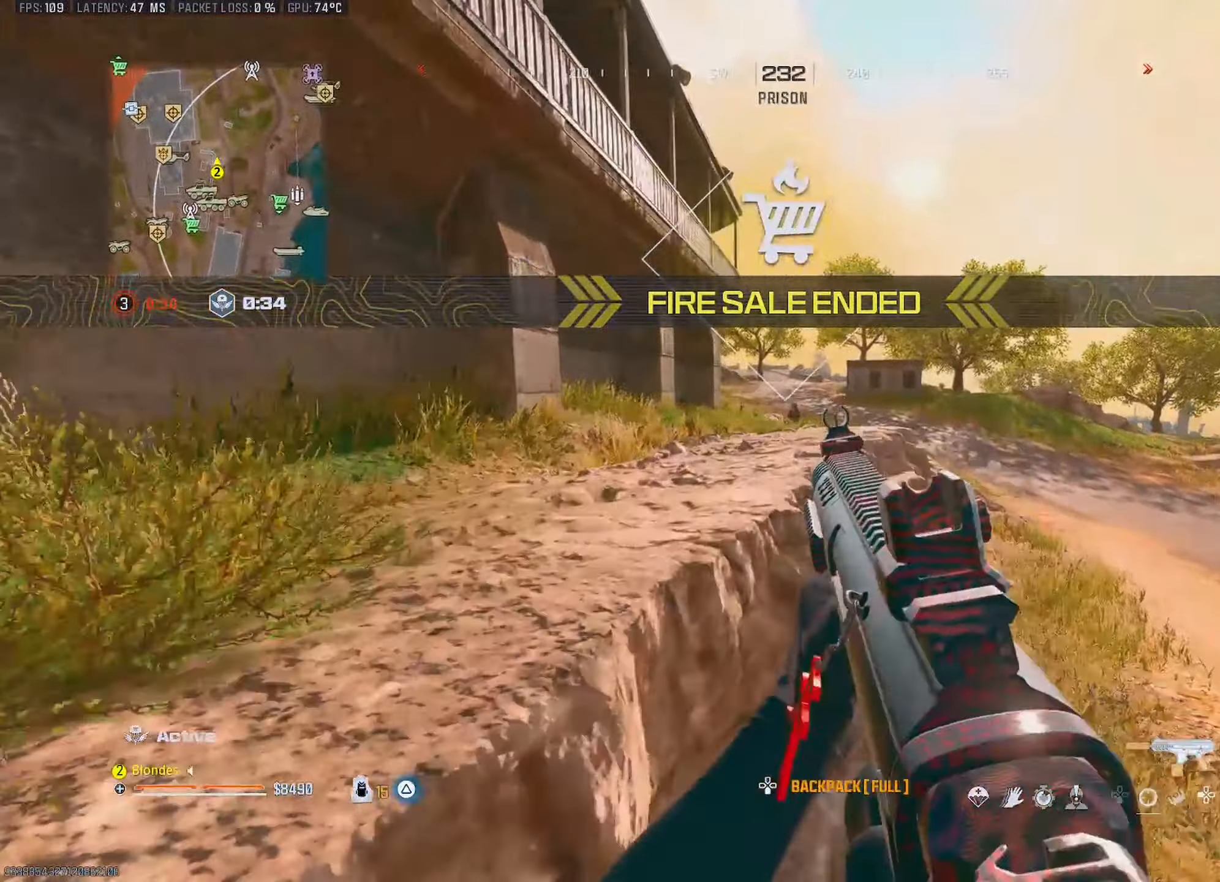
{"buttons": [], "left_stick": "up-right", "right_stick": "center", "events": [[33, "L1", "down"], [50, "CROSS", "up"], [50, "left_stick", "up-right"], [67, "L1", "up"], [217, "right_stick", "center"], [333, "TRIANGLE", "down"], [383, "TRIANGLE", "up"]]}
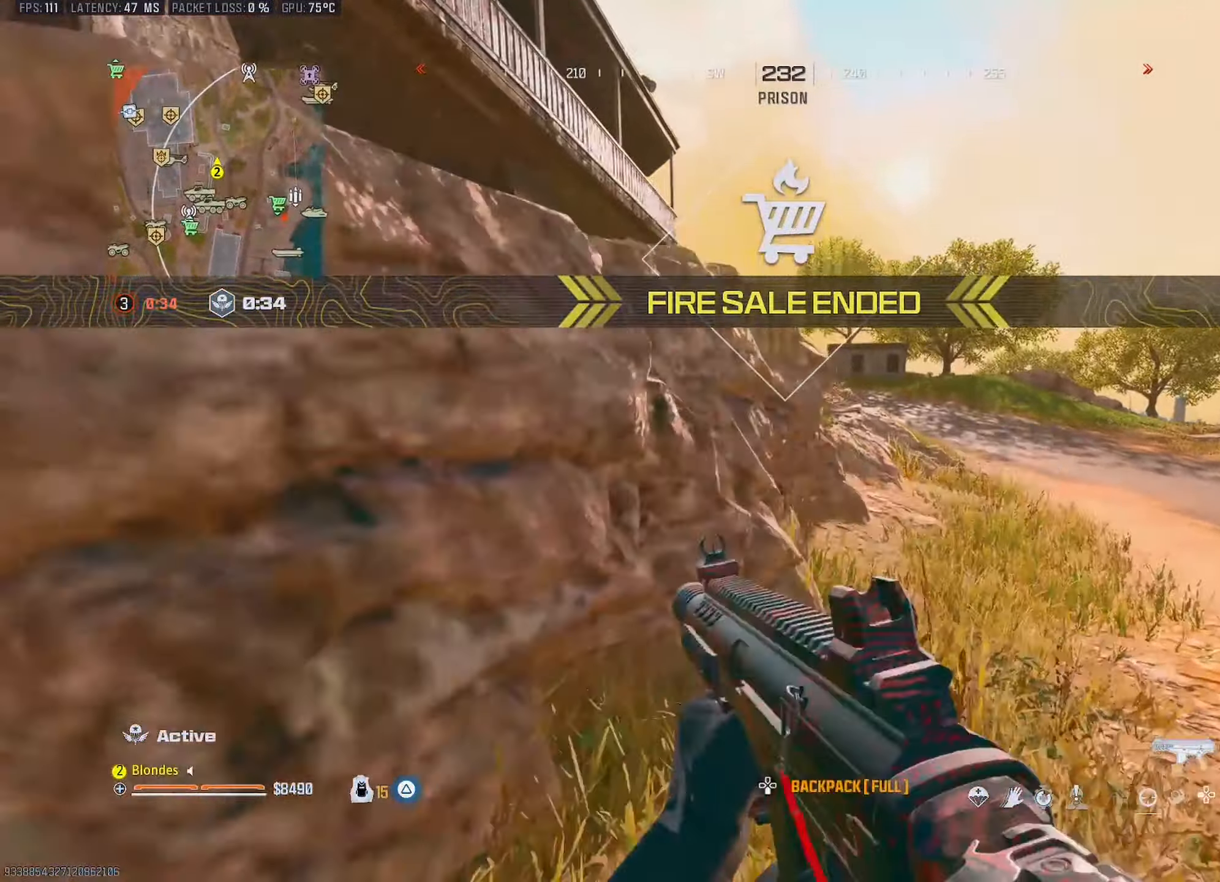
{"buttons": ["L1"], "left_stick": "right", "right_stick": "center", "events": [[167, "right_stick", "up"], [233, "left_stick", "right"], [267, "L1", "down"], [283, "right_stick", "center"]]}
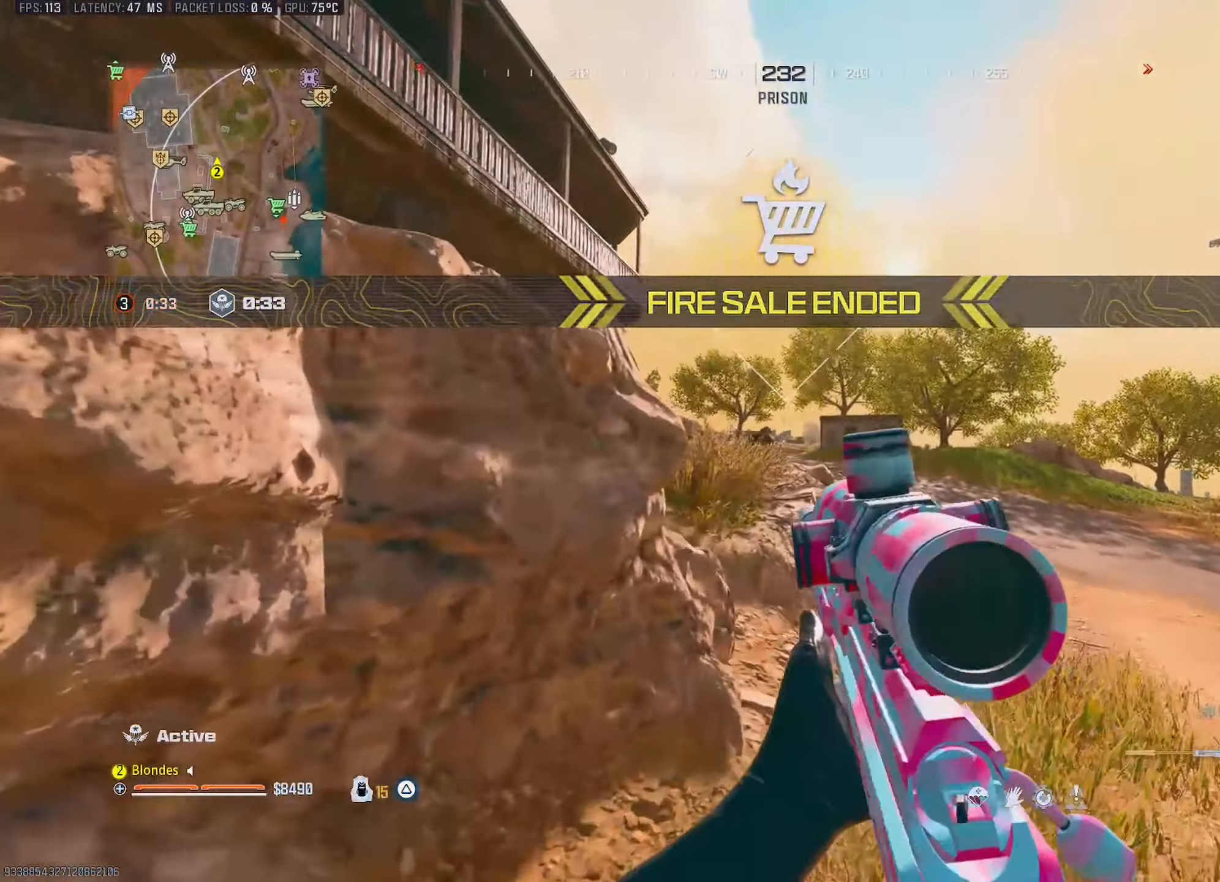
{"buttons": ["L1"], "left_stick": "right", "right_stick": "up", "events": [[233, "right_stick", "up"], [267, "left_stick", "down-left"], [483, "left_stick", "right"]]}
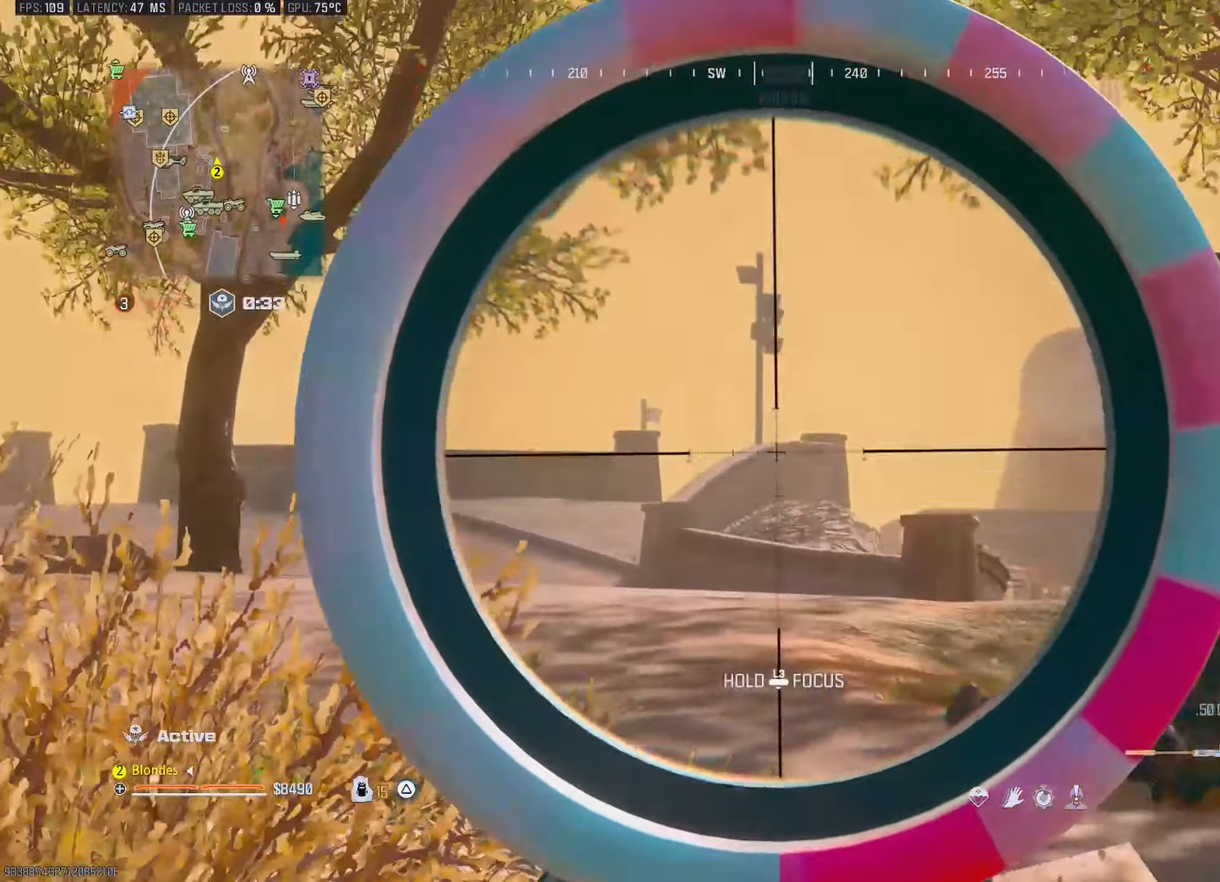
{"buttons": [], "left_stick": "up", "right_stick": "right", "events": [[83, "right_stick", "right"], [167, "L1", "up"], [317, "right_stick", "down-right"], [450, "left_stick", "up"], [450, "right_stick", "right"]]}
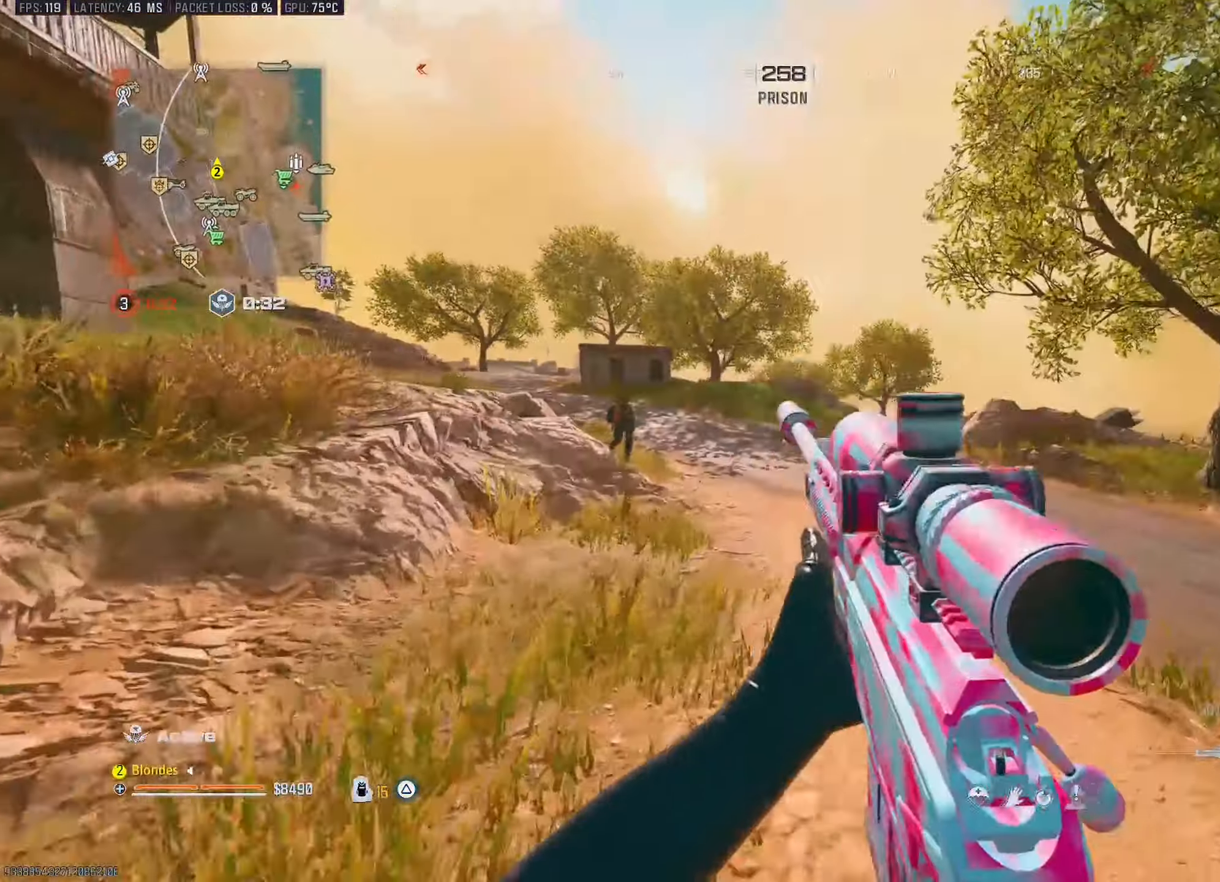
{"buttons": [], "left_stick": "up-right", "right_stick": "center", "events": [[33, "TRIANGLE", "down"], [83, "TRIANGLE", "up"], [117, "right_stick", "center"], [233, "right_stick", "left"], [317, "CIRCLE", "down"], [417, "CIRCLE", "up"], [450, "right_stick", "center"], [467, "left_stick", "up-right"]]}
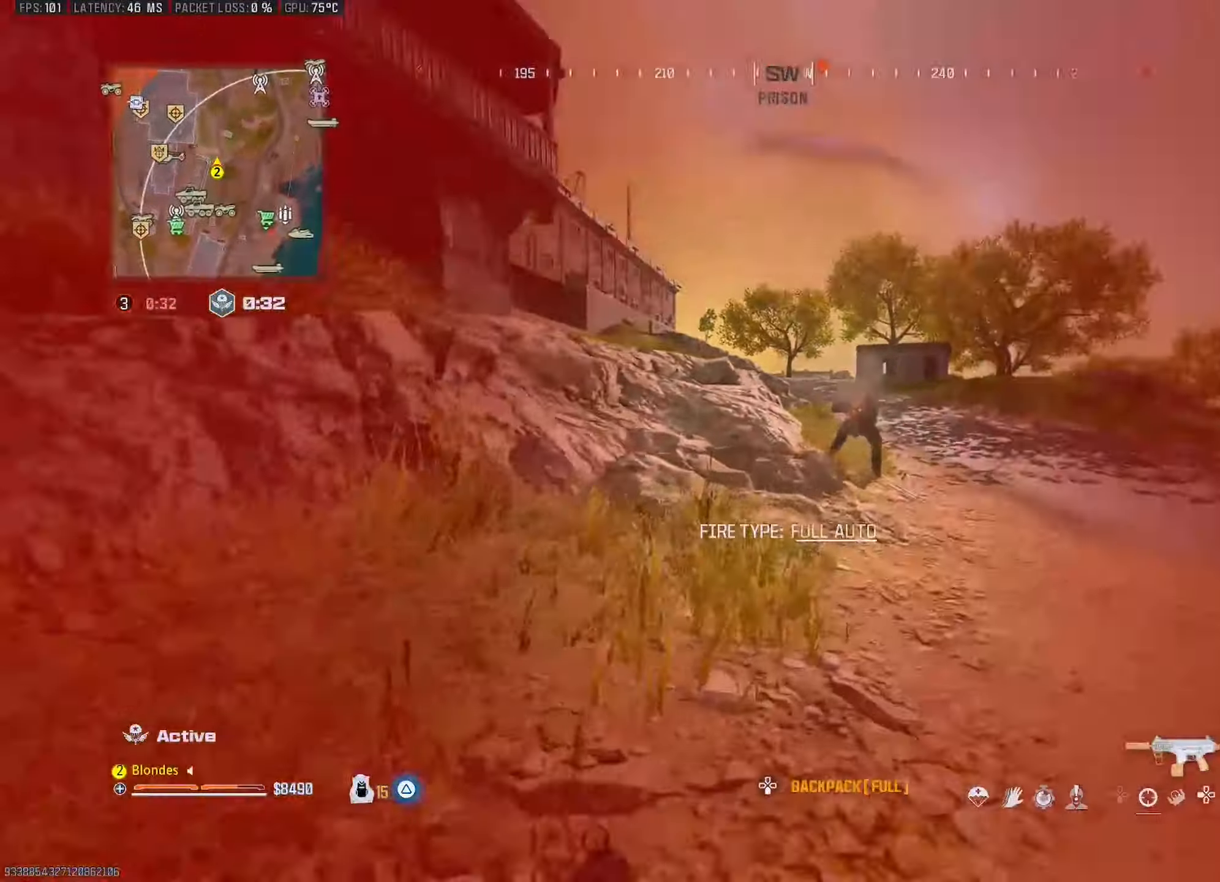
{"buttons": ["CROSS", "R1"], "left_stick": "right", "right_stick": "center", "events": [[150, "CROSS", "down"], [167, "right_stick", "right"], [183, "R1", "down"], [250, "right_stick", "down-right"], [267, "CROSS", "up"], [333, "right_stick", "down"], [383, "left_stick", "right"], [433, "right_stick", "center"], [483, "CROSS", "down"]]}
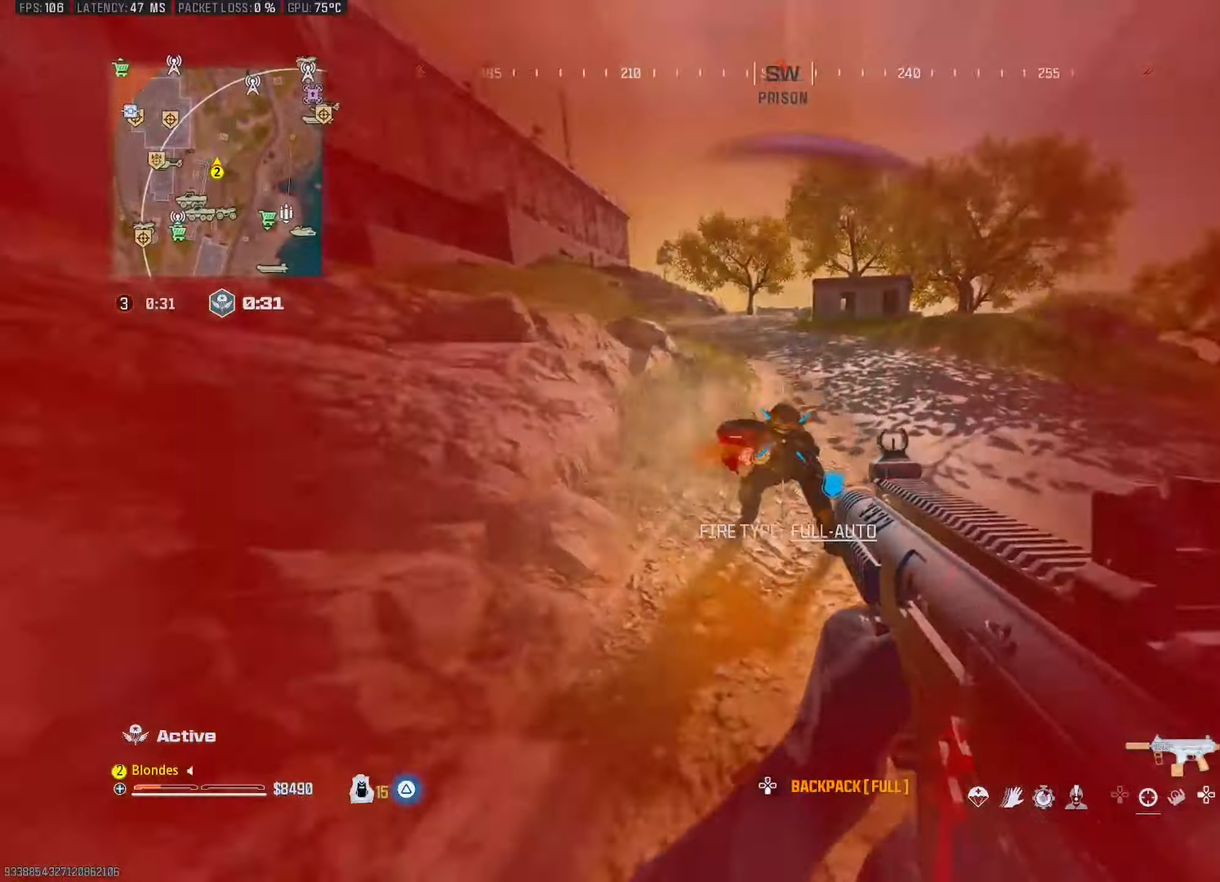
{"buttons": ["R1"], "left_stick": "right", "right_stick": "left", "events": [[17, "right_stick", "down-left"], [383, "CROSS", "up"], [416, "right_stick", "left"]]}
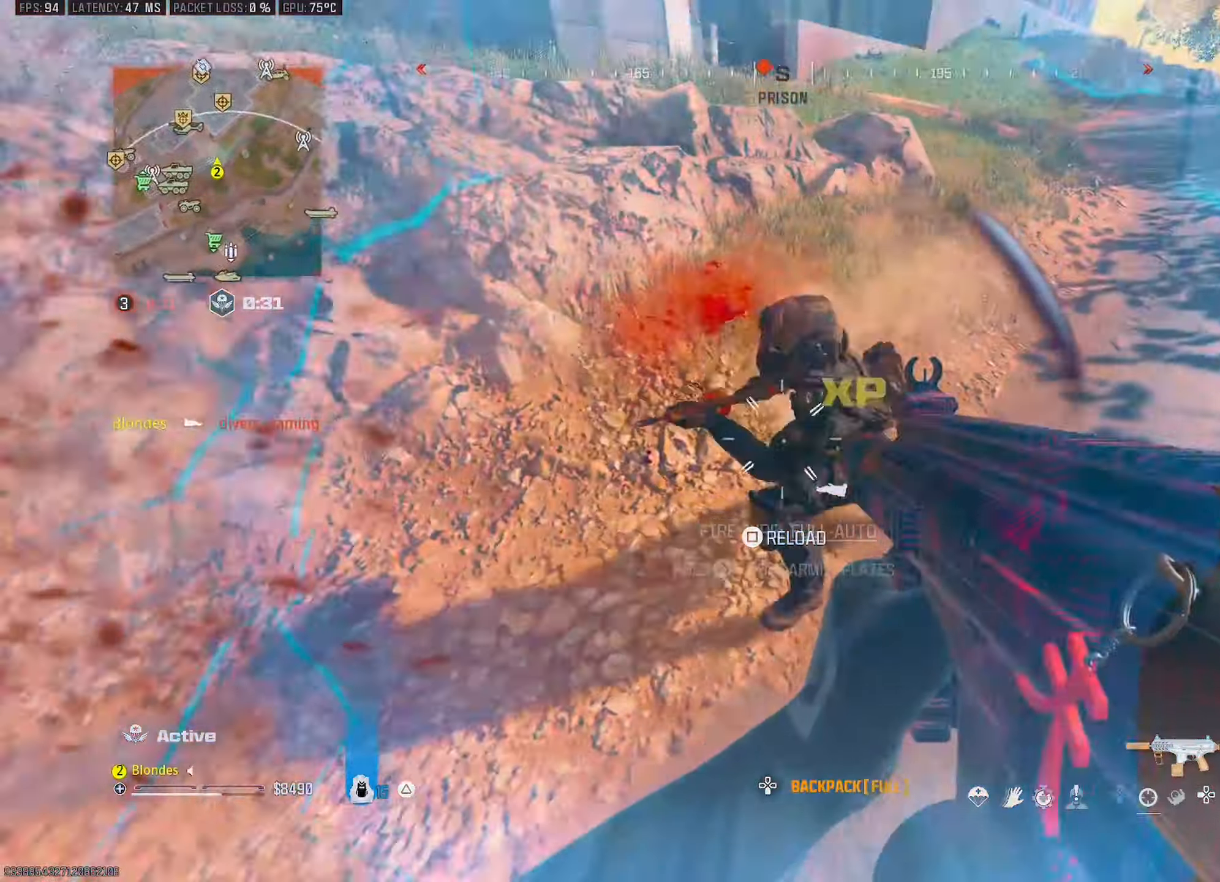
{"buttons": [], "left_stick": "down", "right_stick": "center", "events": [[50, "right_stick", "up-left"], [116, "CROSS", "down"], [166, "R1", "up"], [183, "right_stick", "down-left"], [216, "CROSS", "up"], [283, "left_stick", "down"], [316, "R2", "down"], [350, "right_stick", "center"], [433, "R2", "up"]]}
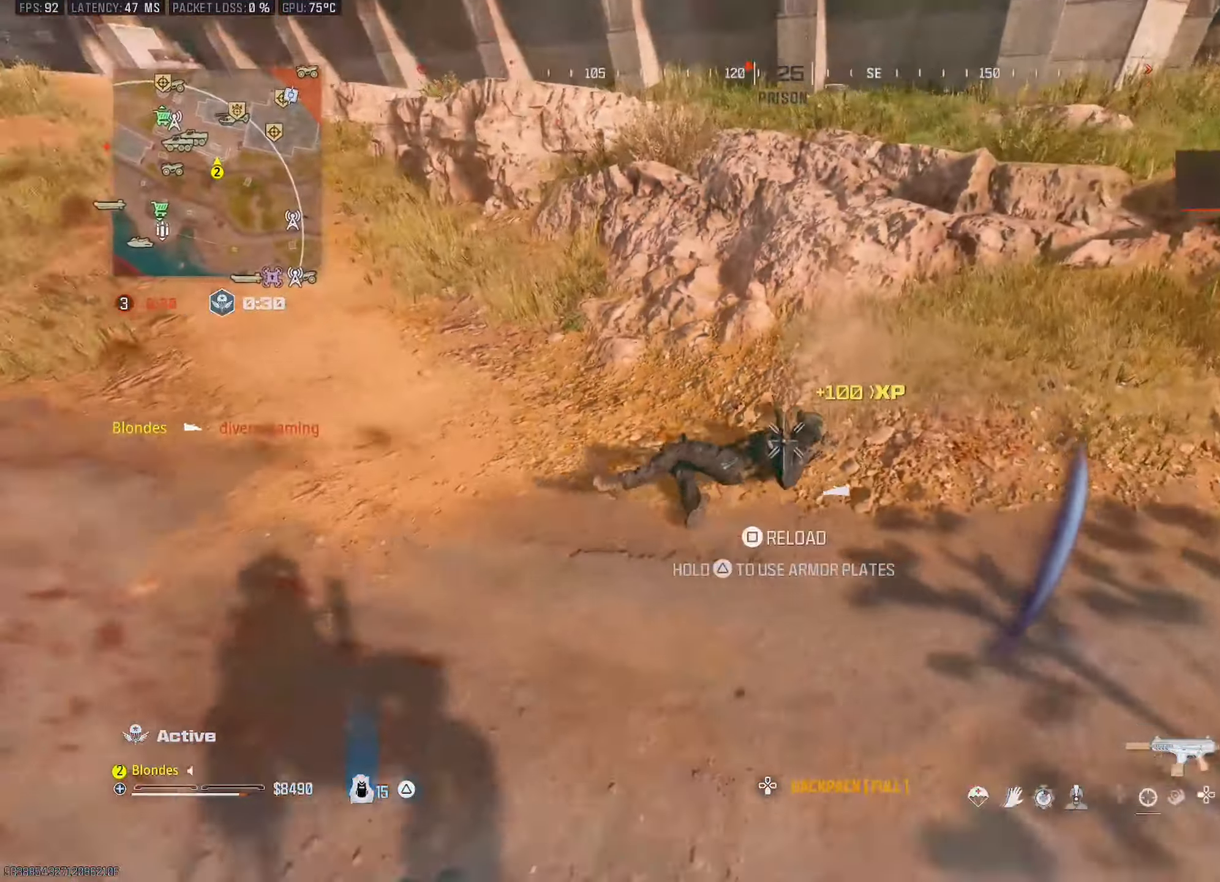
{"buttons": [], "left_stick": "up", "right_stick": "left", "events": [[150, "right_stick", "up-left"], [266, "right_stick", "left"], [333, "left_stick", "left"], [433, "left_stick", "up"]]}
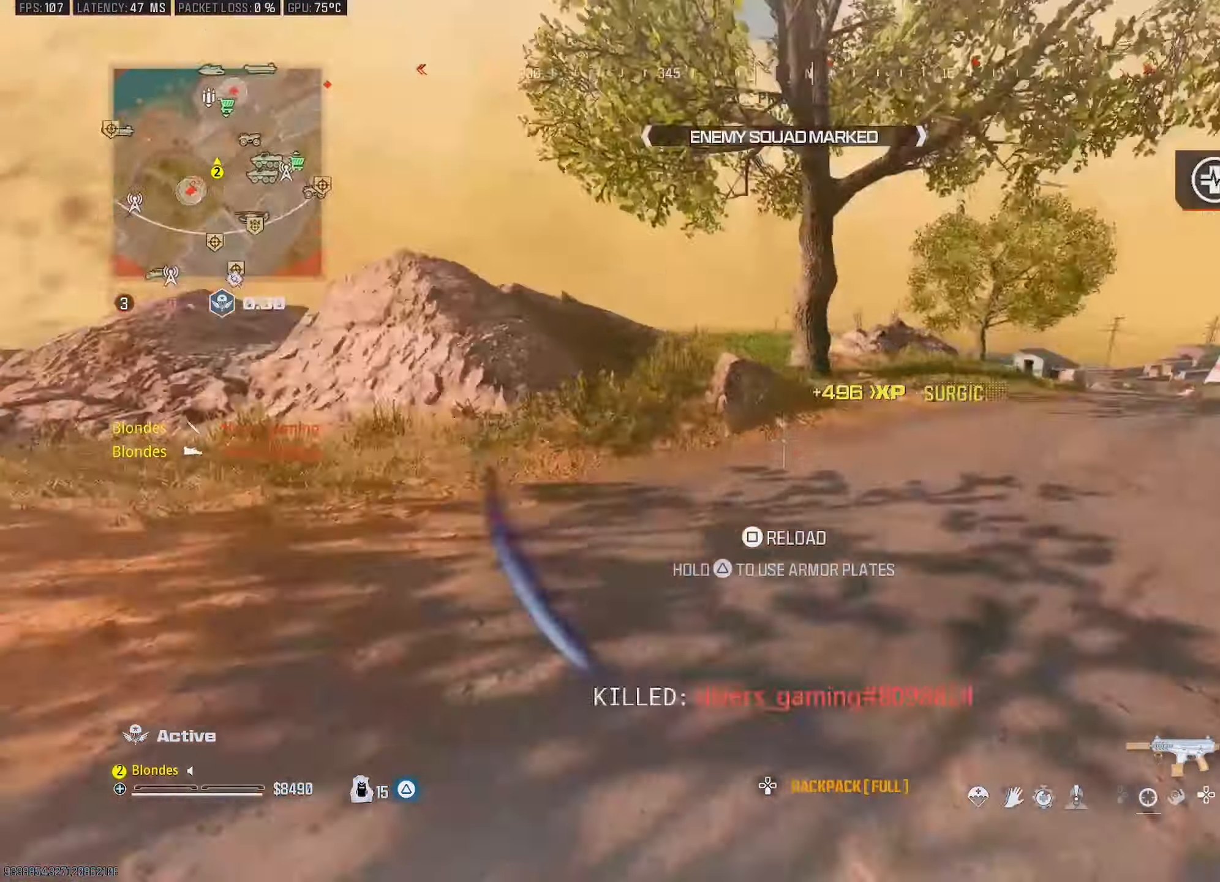
{"buttons": [], "left_stick": "up", "right_stick": "right", "events": [[166, "right_stick", "center"], [233, "L2", "down"], [366, "right_stick", "right"], [383, "L2", "up"]]}
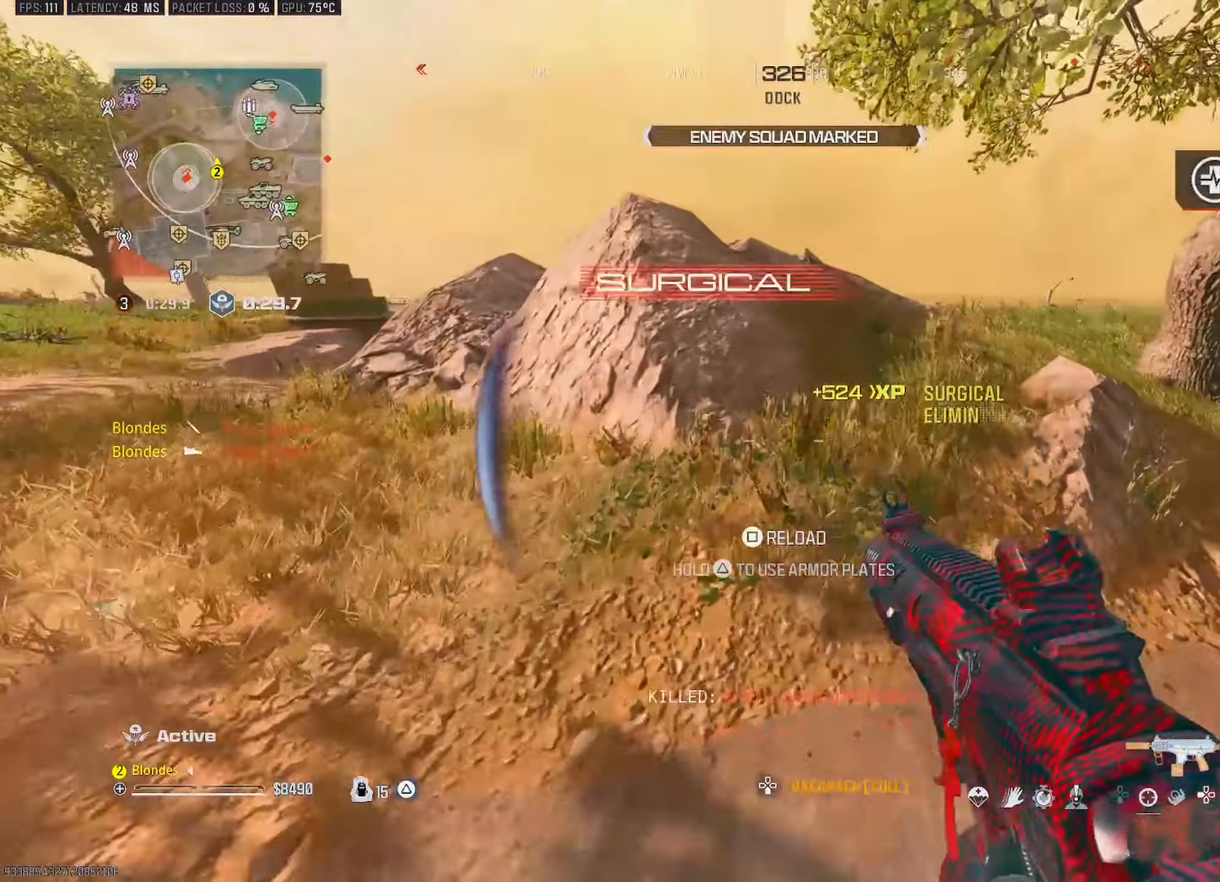
{"buttons": [], "left_stick": "left", "right_stick": "center", "events": [[33, "left_stick", "right"], [33, "right_stick", "center"], [116, "TRIANGLE", "down"], [183, "TRIANGLE", "up"], [216, "left_stick", "up"], [266, "left_stick", "left"]]}
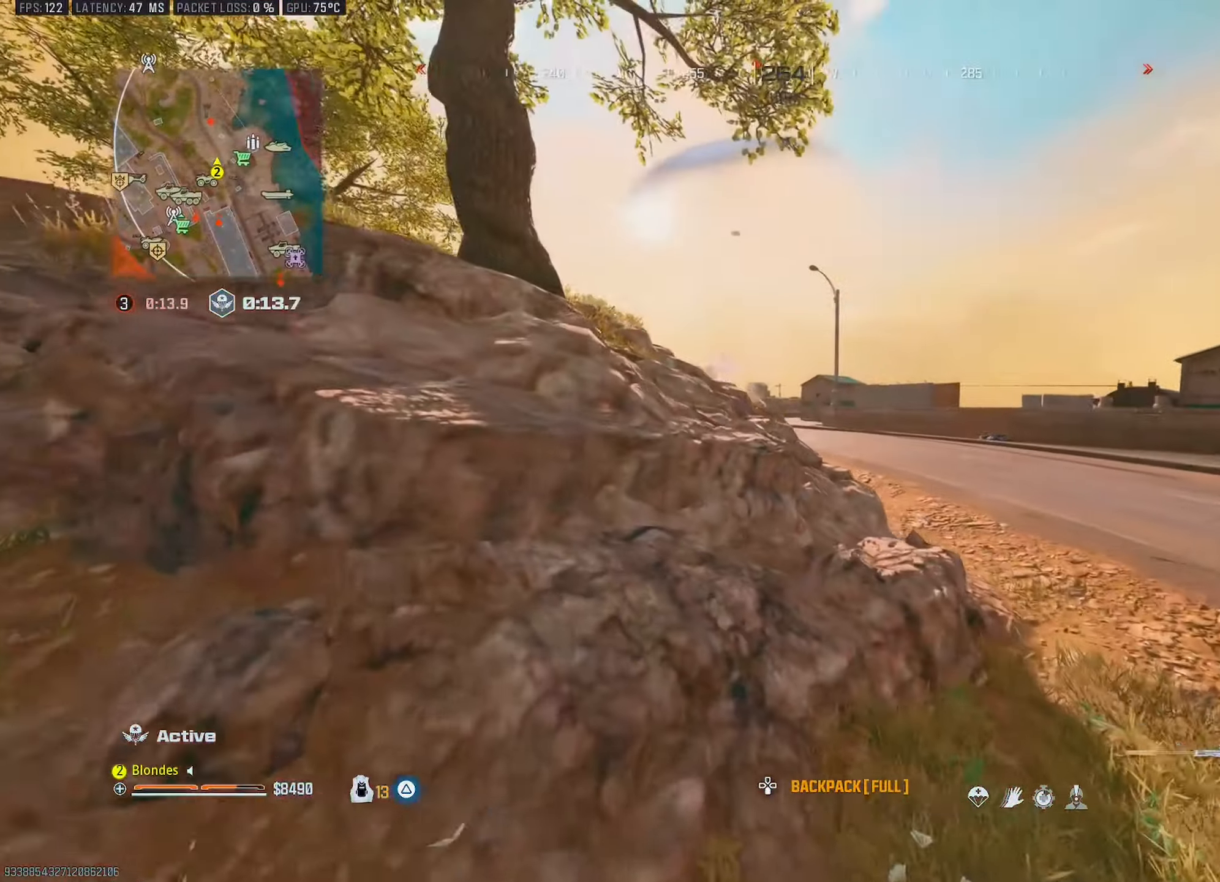
{"buttons": ["L1"], "left_stick": "right", "right_stick": "center", "events": [[133, "right_stick", "up"], [183, "left_stick", "right"], [216, "L1", "down"], [250, "right_stick", "center"]]}
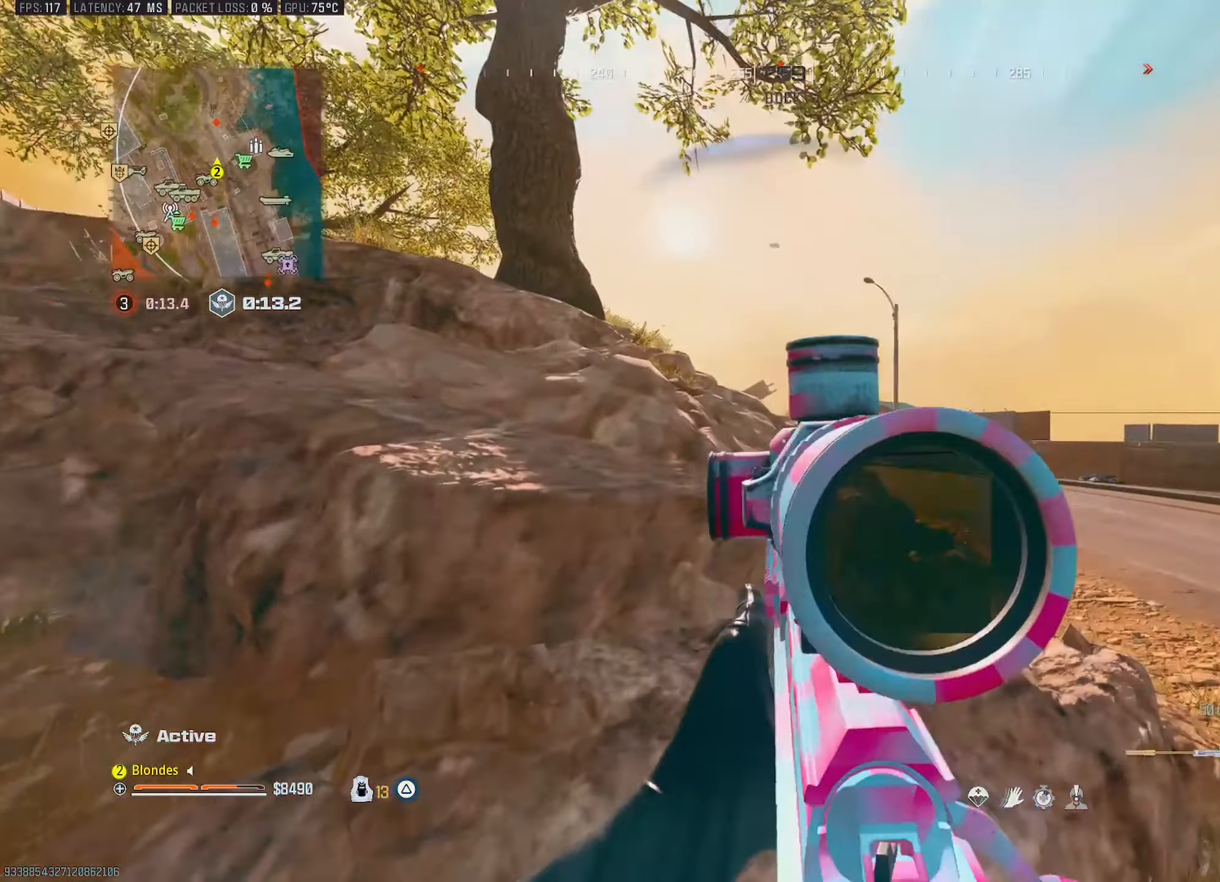
{"buttons": ["L1"], "left_stick": "right", "right_stick": "up", "events": [[116, "right_stick", "up"], [216, "right_stick", "up-left"], [433, "right_stick", "up"]]}
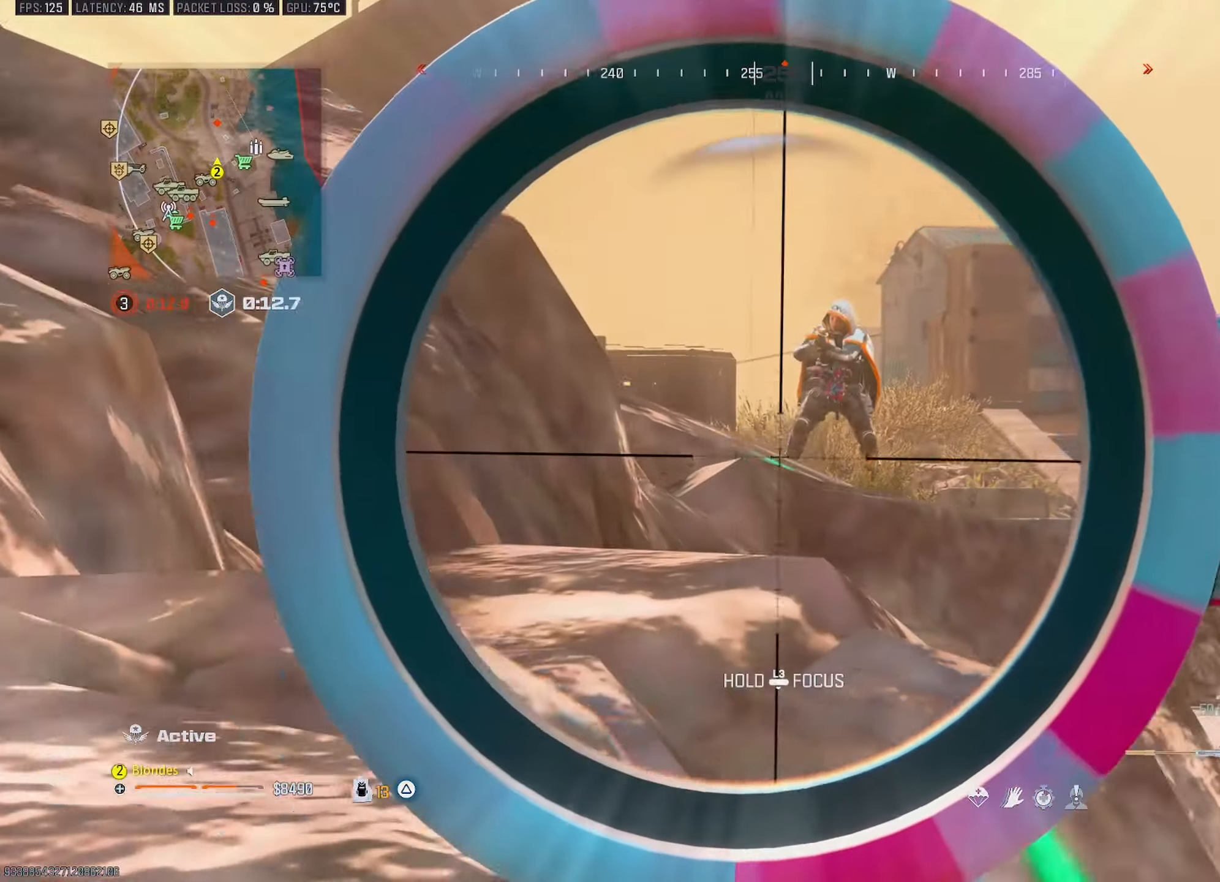
{"buttons": [], "left_stick": "left", "right_stick": "center", "events": [[350, "R1", "down"], [416, "L1", "up"], [466, "R1", "up"], [466, "right_stick", "center"], [483, "left_stick", "left"]]}
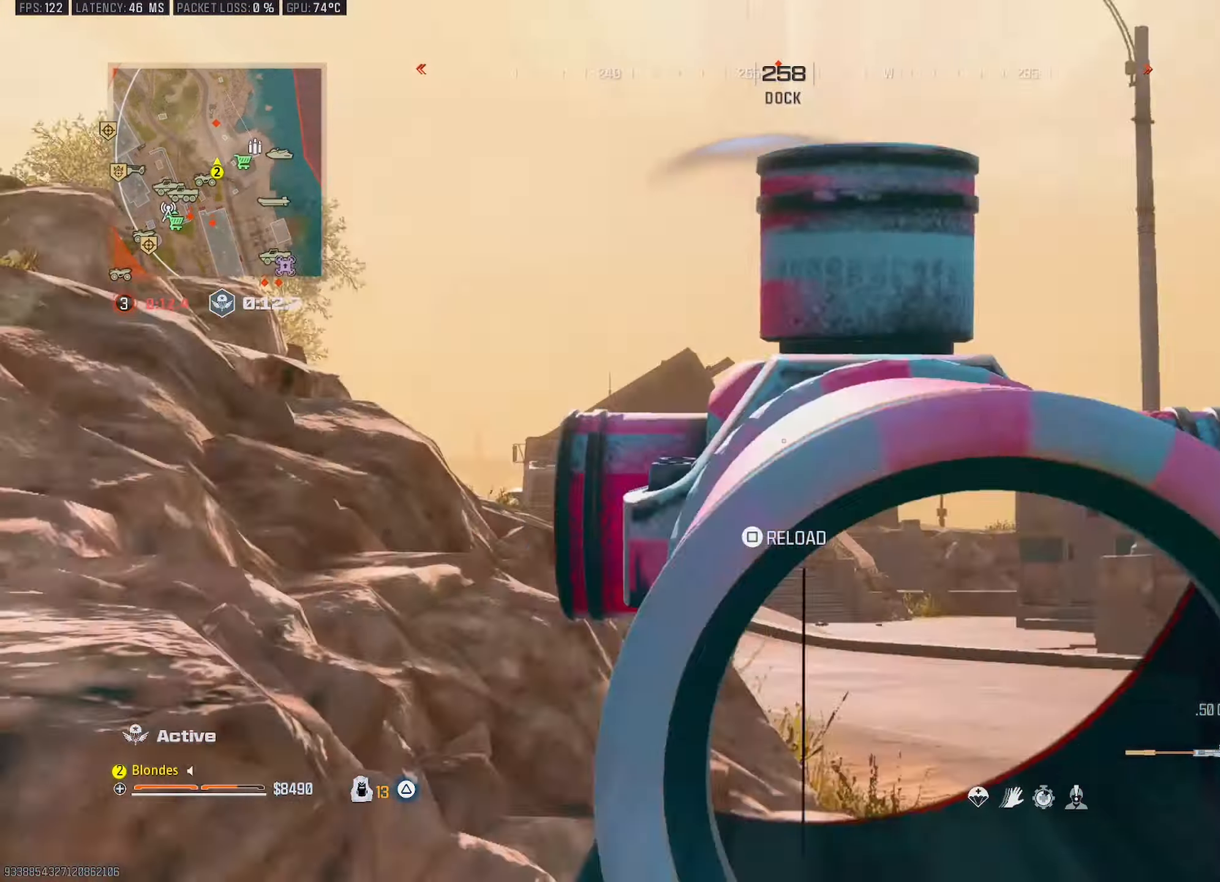
{"buttons": ["L1"], "left_stick": "right", "right_stick": "center", "events": [[183, "left_stick", "up"], [333, "L1", "down"], [350, "left_stick", "right"]]}
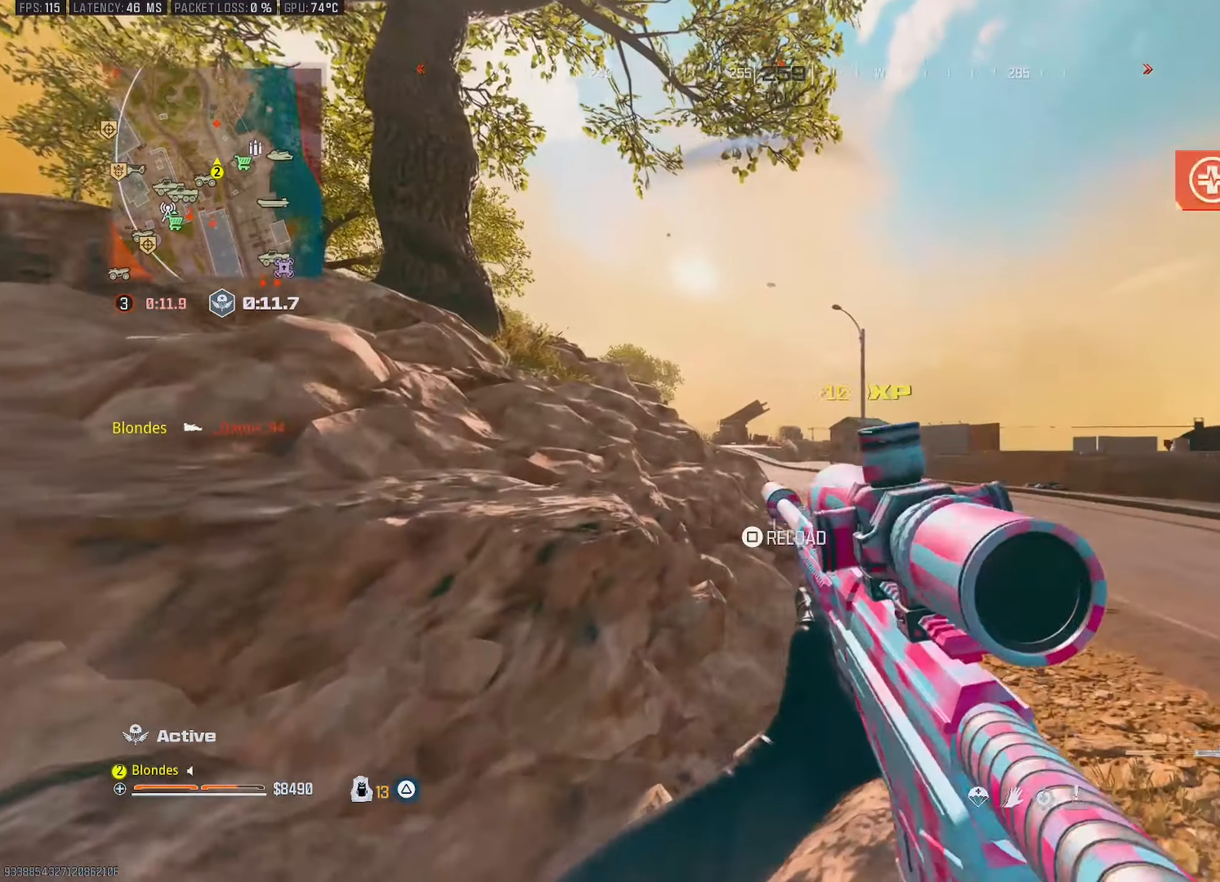
{"buttons": ["L1"], "left_stick": "up-right", "right_stick": "center", "events": [[16, "left_stick", "center"], [366, "left_stick", "up-right"]]}
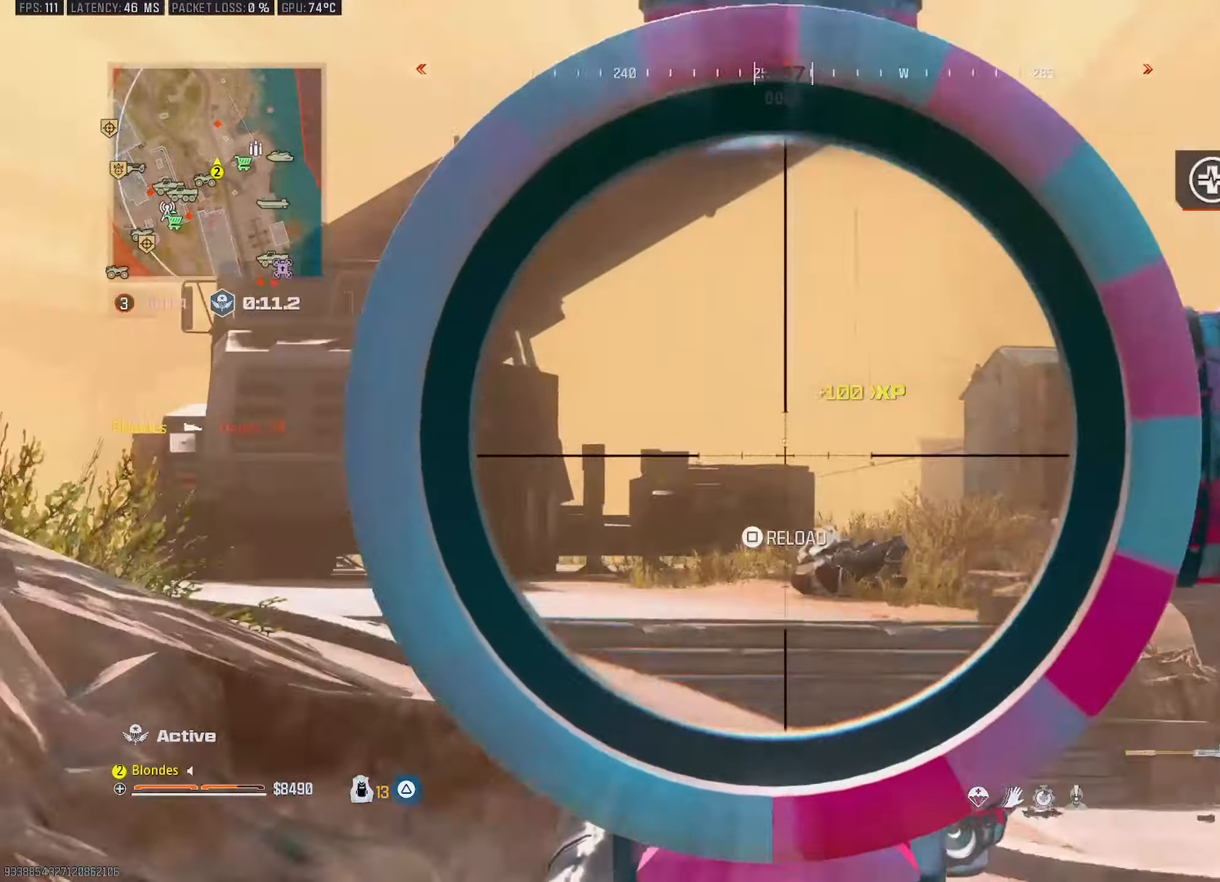
{"buttons": ["L1"], "left_stick": "center", "right_stick": "down-right", "events": [[66, "right_stick", "down"], [183, "right_stick", "down-right"], [216, "left_stick", "right"], [366, "left_stick", "center"]]}
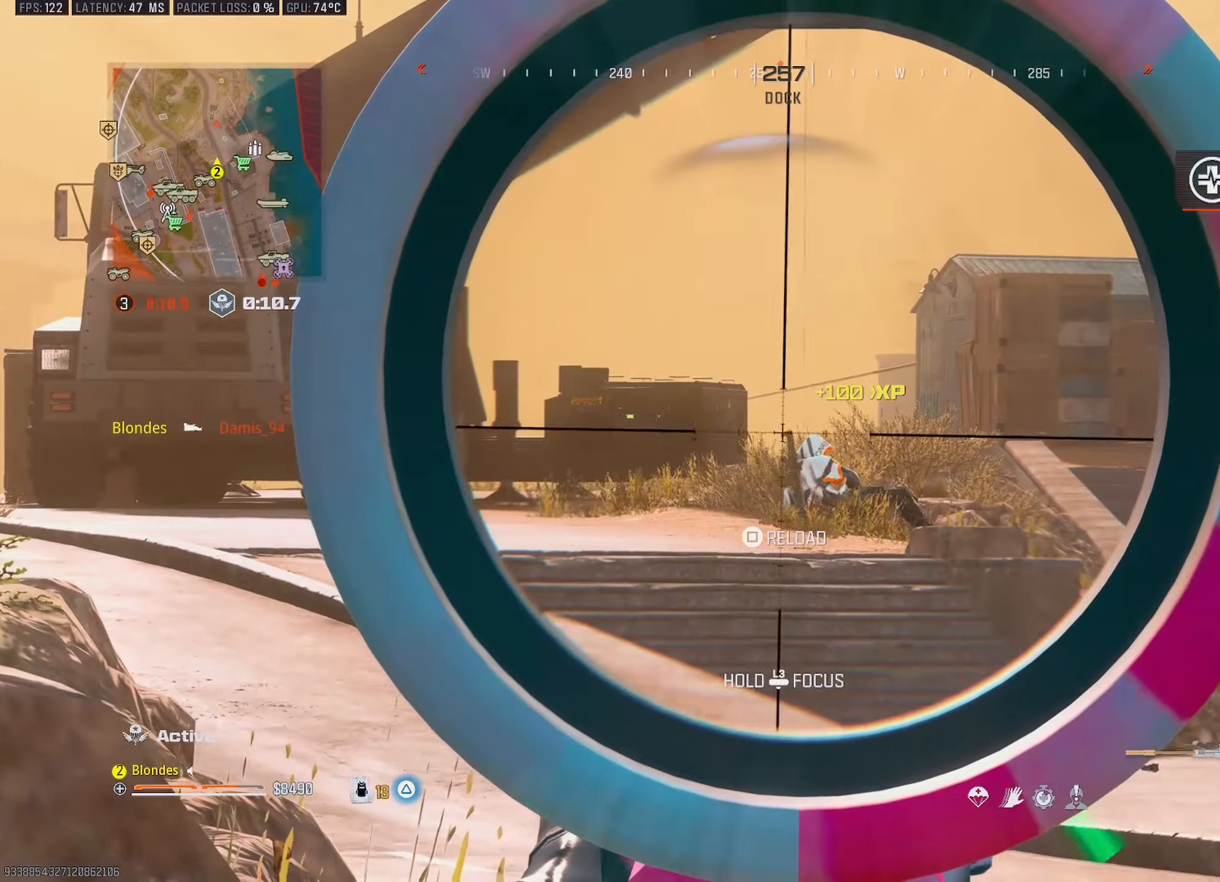
{"buttons": [], "left_stick": "up-right", "right_stick": "down-right", "events": [[50, "left_stick", "right"], [166, "left_stick", "center"], [183, "R1", "down"], [183, "right_stick", "center"], [266, "L1", "up"], [266, "R1", "up"], [333, "left_stick", "up-right"], [466, "right_stick", "down-right"]]}
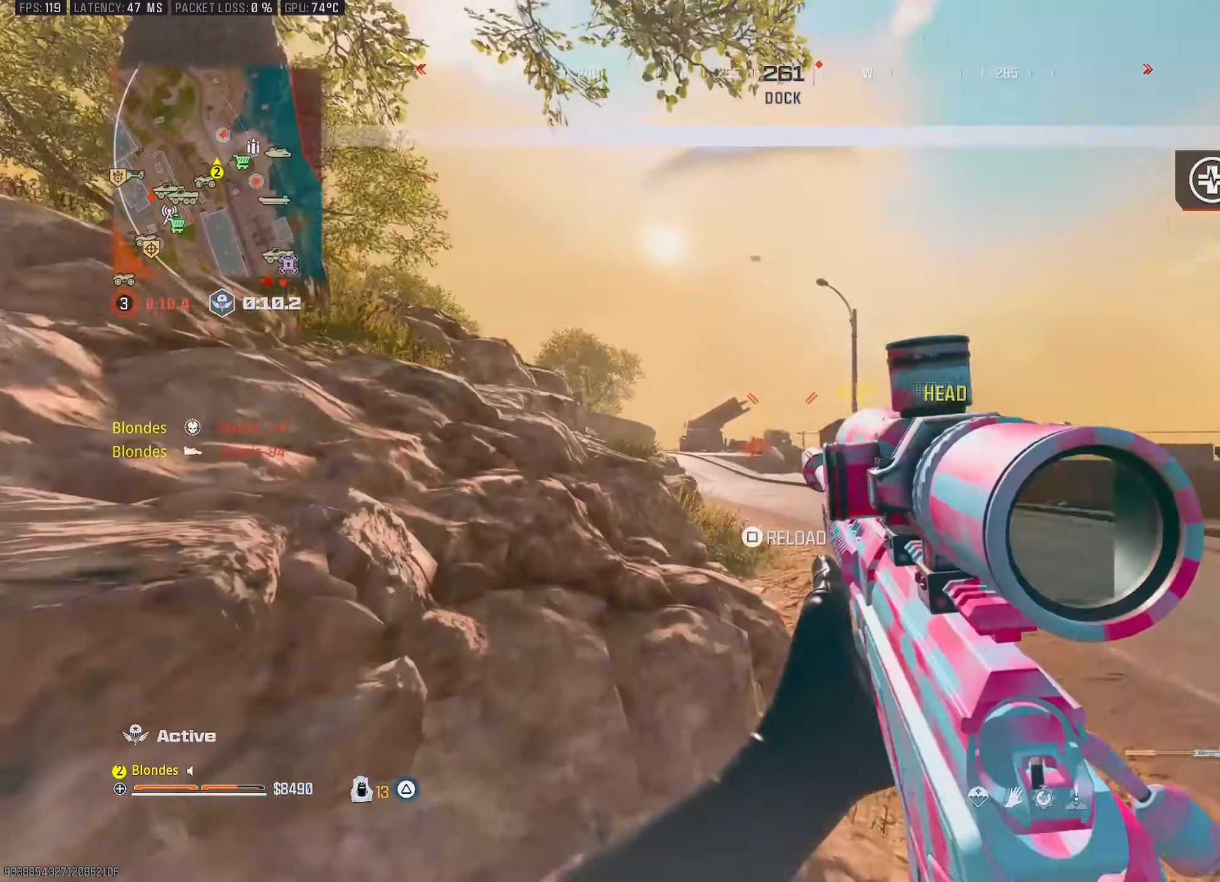
{"buttons": [], "left_stick": "up-right", "right_stick": "center", "events": [[83, "right_stick", "right"], [266, "right_stick", "center"]]}
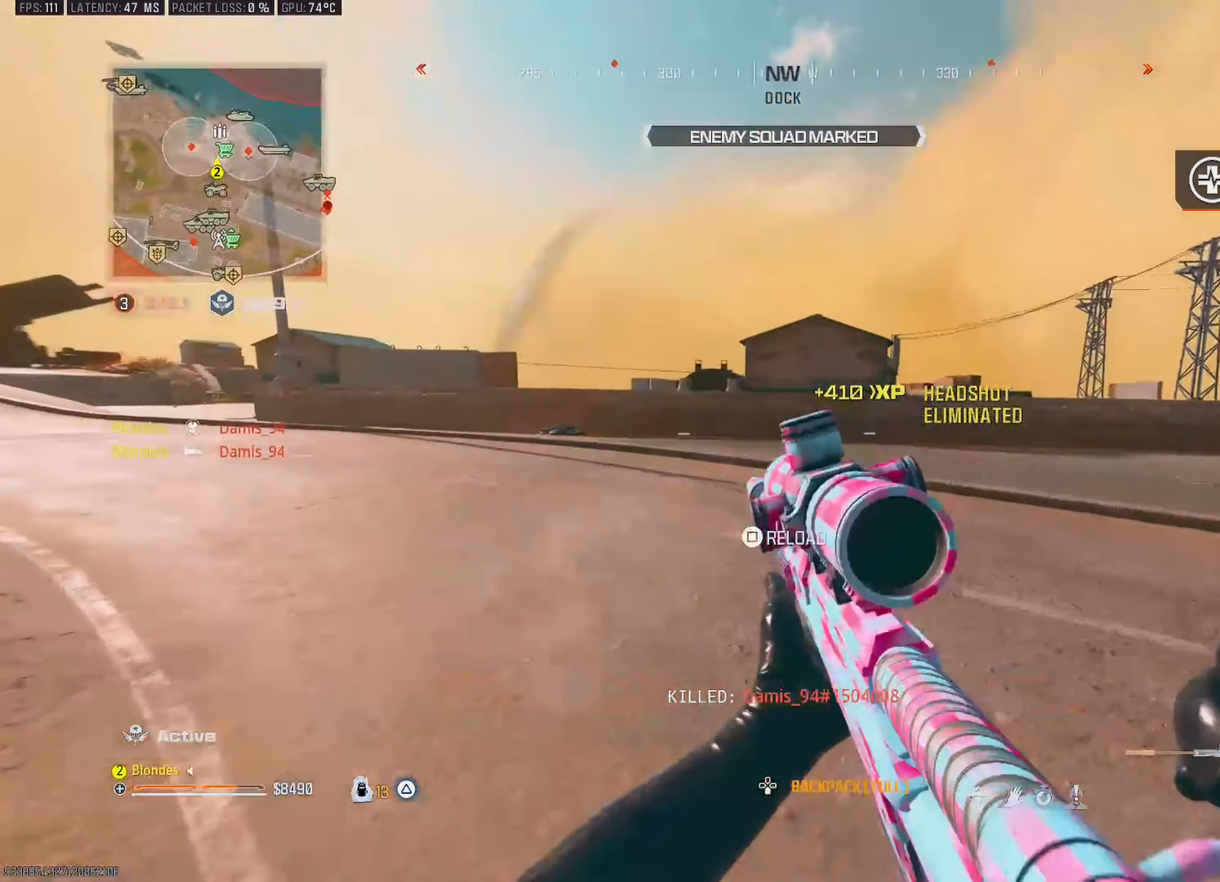
{"buttons": ["SQUARE"], "left_stick": "up-right", "right_stick": "center", "events": [[33, "CIRCLE", "down"], [133, "CIRCLE", "up"], [150, "right_stick", "left"], [316, "CROSS", "down"], [316, "right_stick", "center"], [416, "CROSS", "up"], [450, "SQUARE", "down"]]}
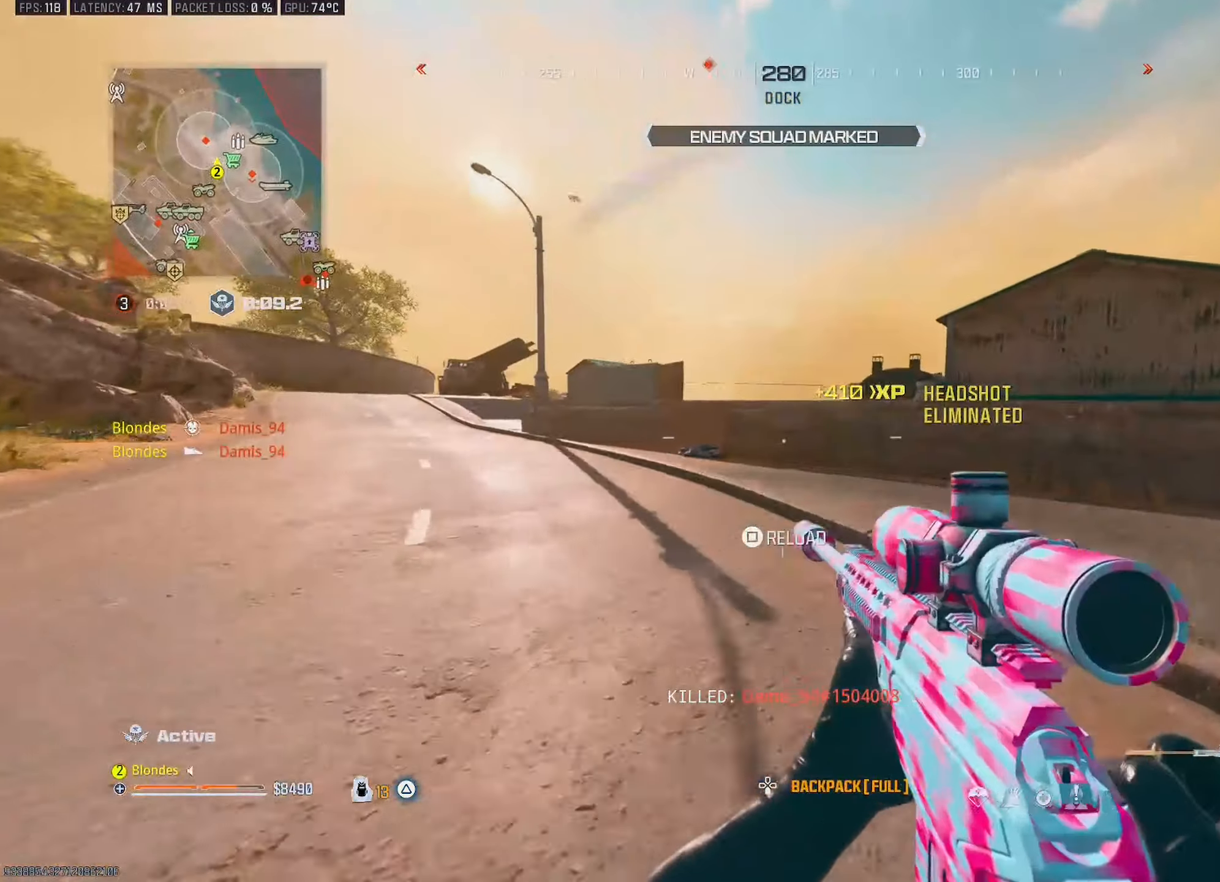
{"buttons": [], "left_stick": "up", "right_stick": "left", "events": [[33, "SQUARE", "up"], [116, "left_stick", "up"], [183, "CROSS", "down"], [316, "CROSS", "up"], [416, "right_stick", "left"]]}
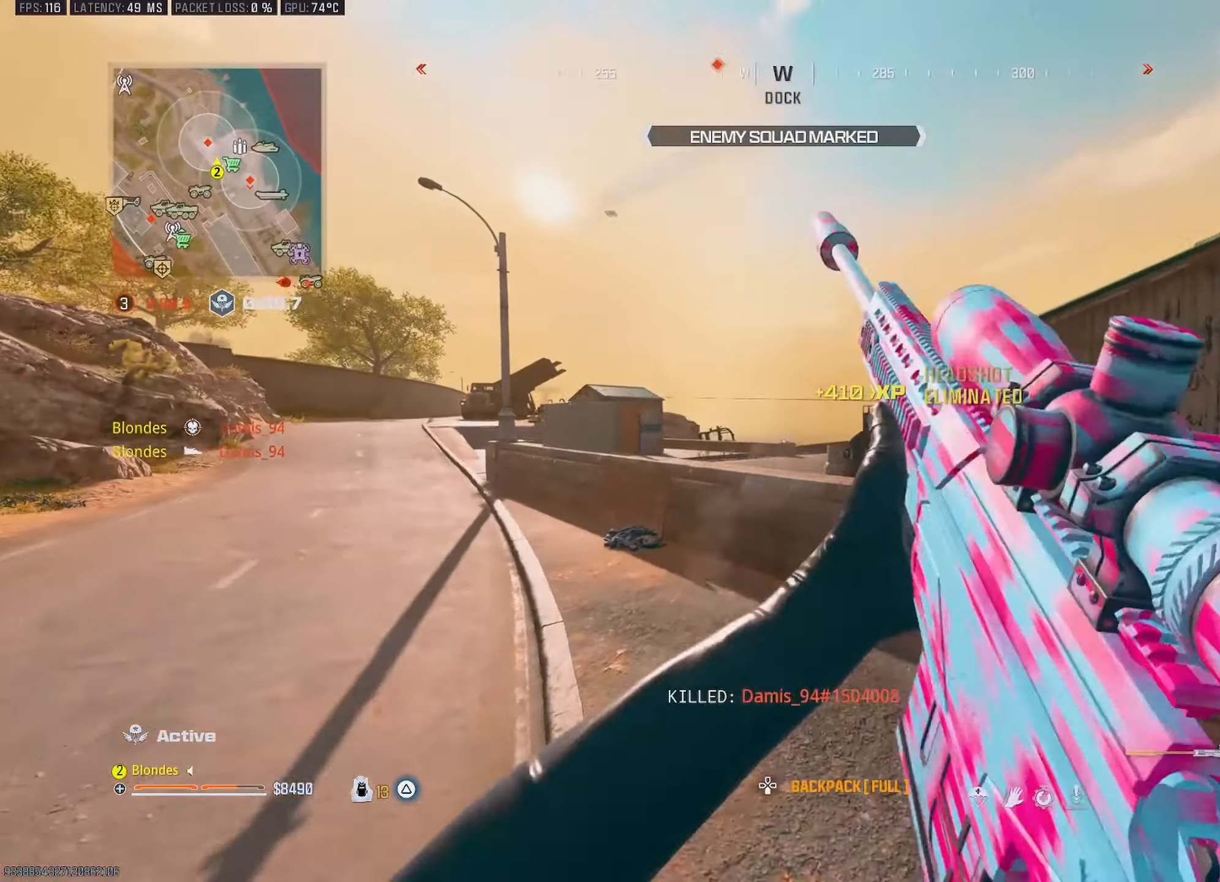
{"buttons": ["CROSS"], "left_stick": "left", "right_stick": "center", "events": [[133, "CIRCLE", "down"], [233, "CIRCLE", "up"], [233, "right_stick", "center"], [283, "left_stick", "up-left"], [433, "left_stick", "left"], [450, "CROSS", "down"]]}
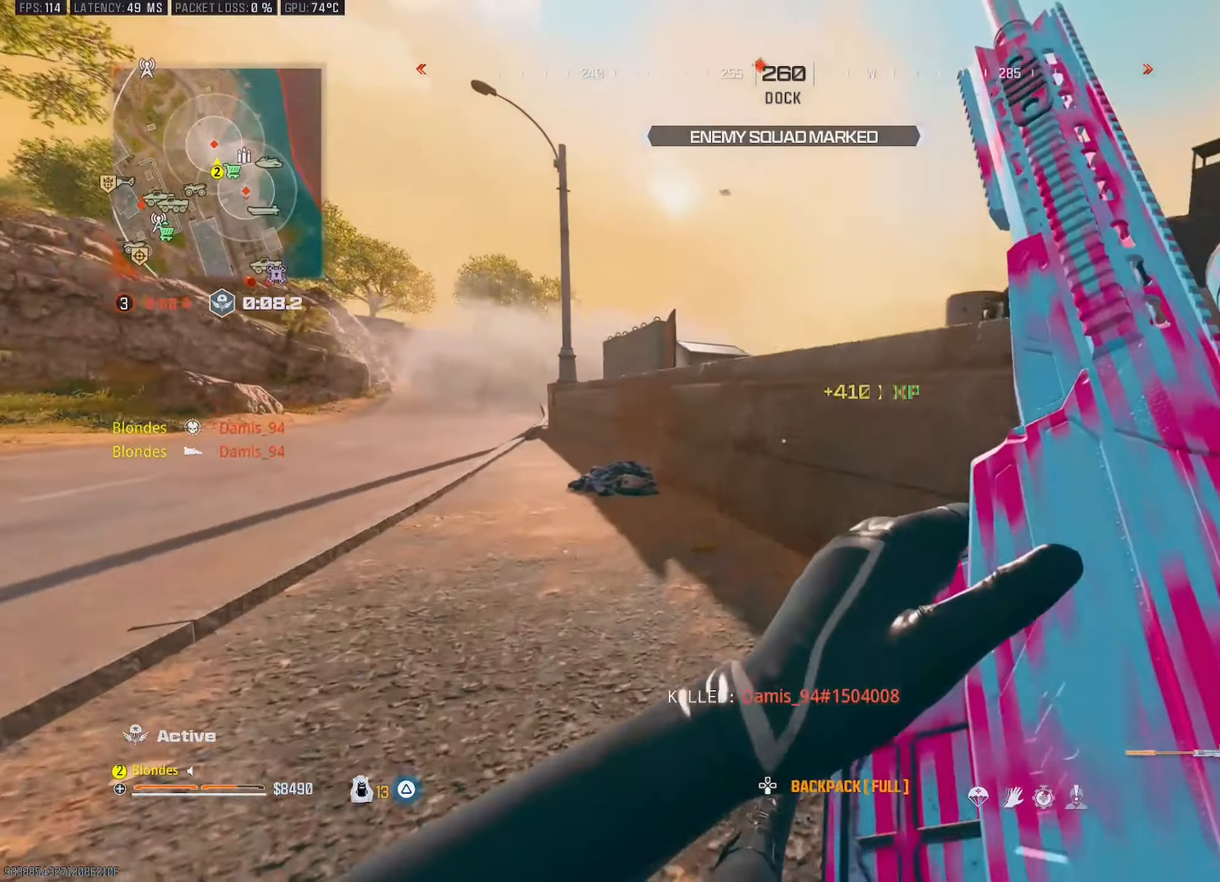
{"buttons": ["CIRCLE"], "left_stick": "down-right", "right_stick": "center", "events": [[50, "CROSS", "up"], [166, "left_stick", "down"], [233, "left_stick", "down-right"], [266, "CIRCLE", "down"]]}
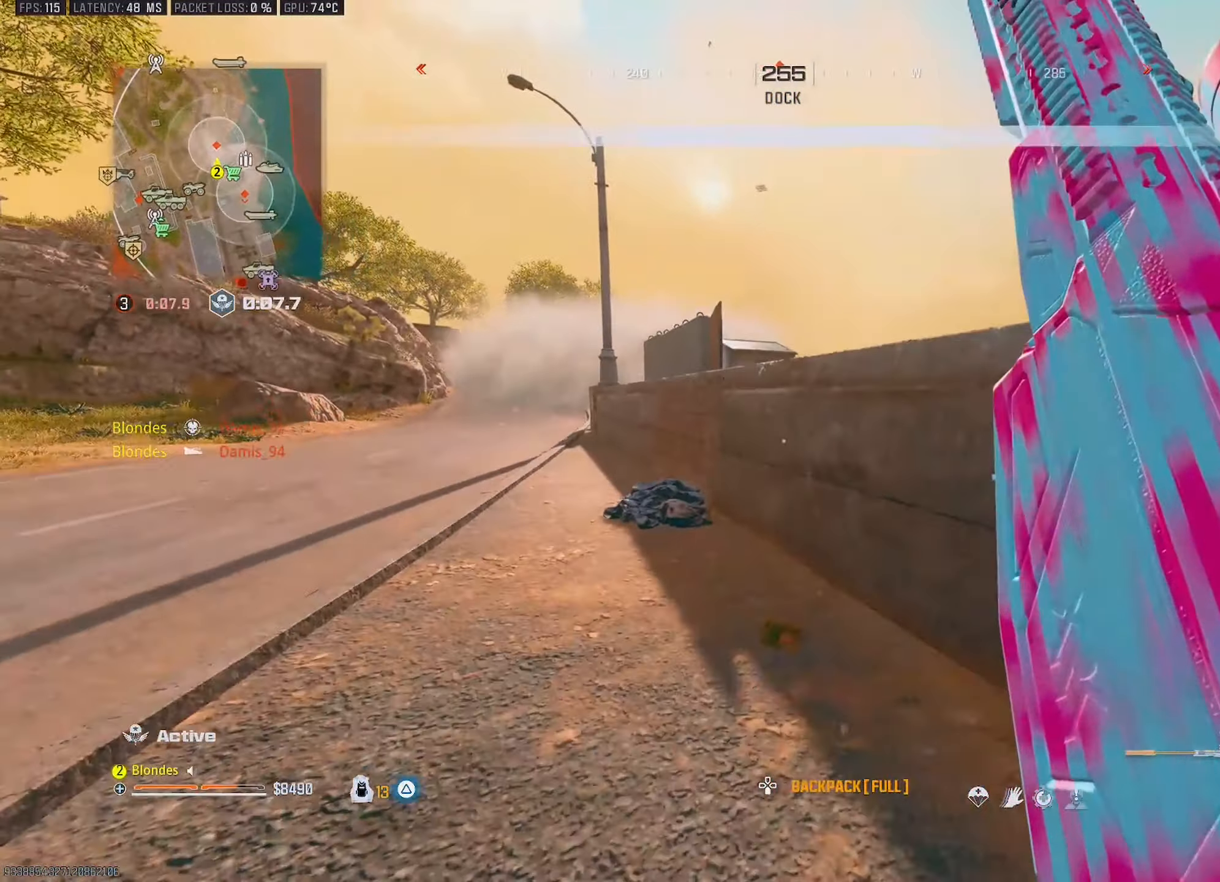
{"buttons": [], "left_stick": "right", "right_stick": "center", "events": [[183, "CIRCLE", "up"], [183, "left_stick", "center"], [466, "left_stick", "right"]]}
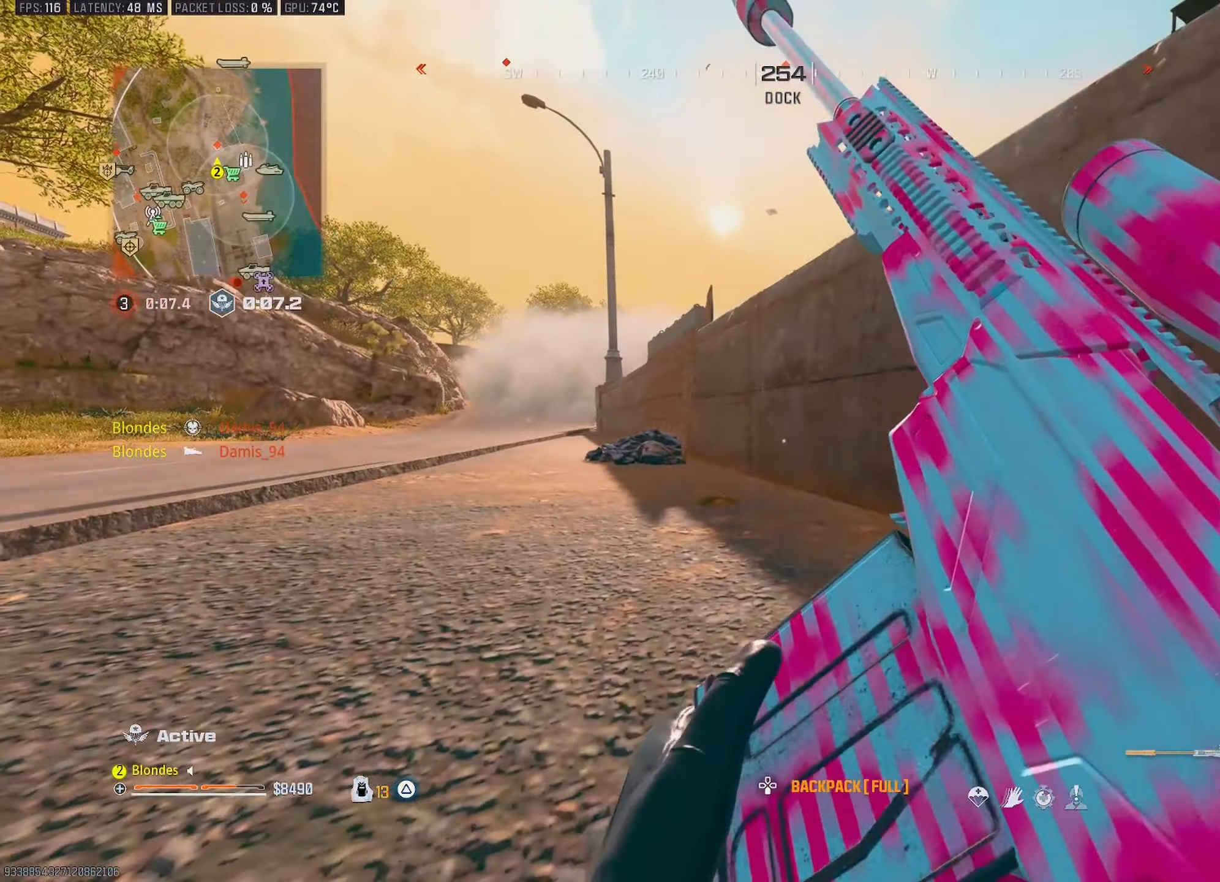
{"buttons": [], "left_stick": "right", "right_stick": "center", "events": [[33, "CROSS", "down"], [133, "CROSS", "up"], [266, "right_stick", "left"], [383, "right_stick", "center"]]}